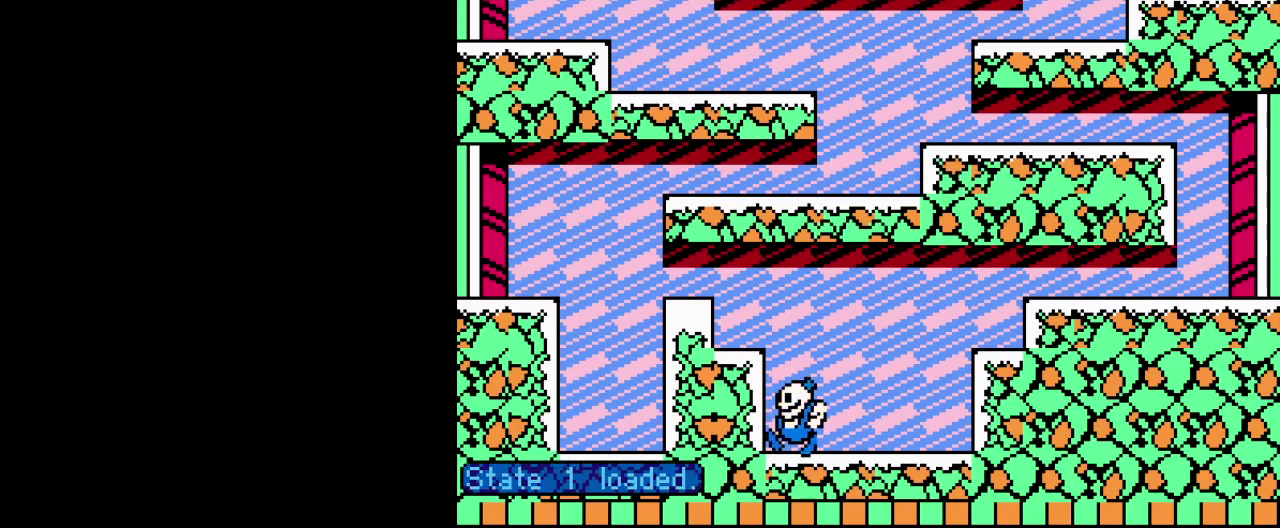
Gameplay with a controller (Nintendo layout); each line is a JSON object with the inputs held at the frame after it. "events" lists button and stick changes between this image and that frame as [ms after this image, input, new state], when the widget could be followed in between. Not read: DPAD_LEFT DPAD_RIGHT L3 R3.
{"buttons": ["A"], "events": [[50, "A", "down"], [234, "A", "up"], [467, "A", "down"]]}
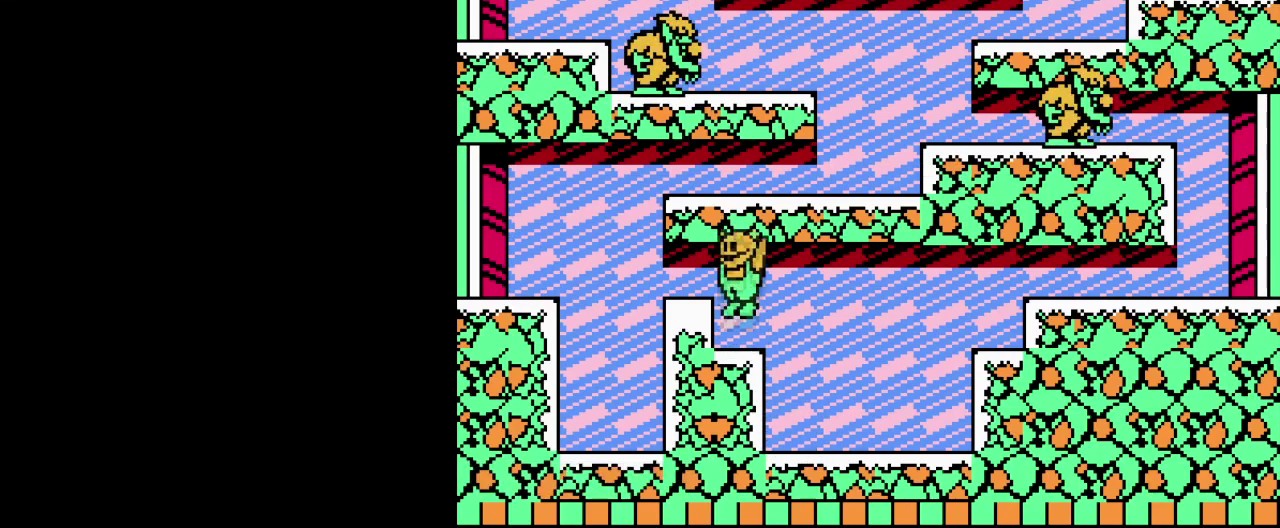
{"buttons": [], "events": [[117, "A", "up"]]}
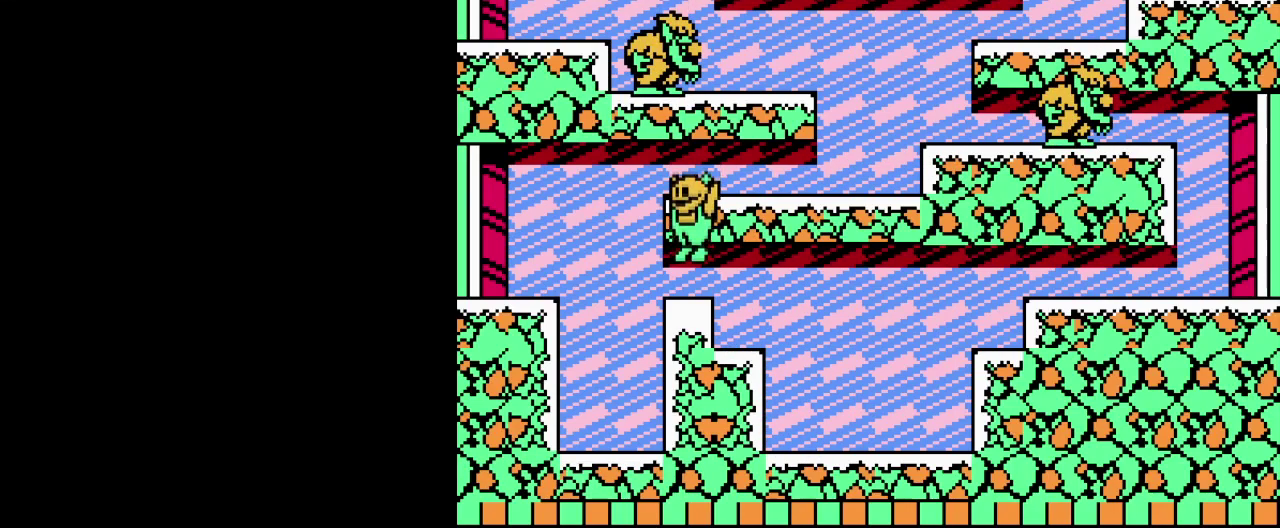
{"buttons": [], "events": [[200, "A", "down"], [351, "A", "up"]]}
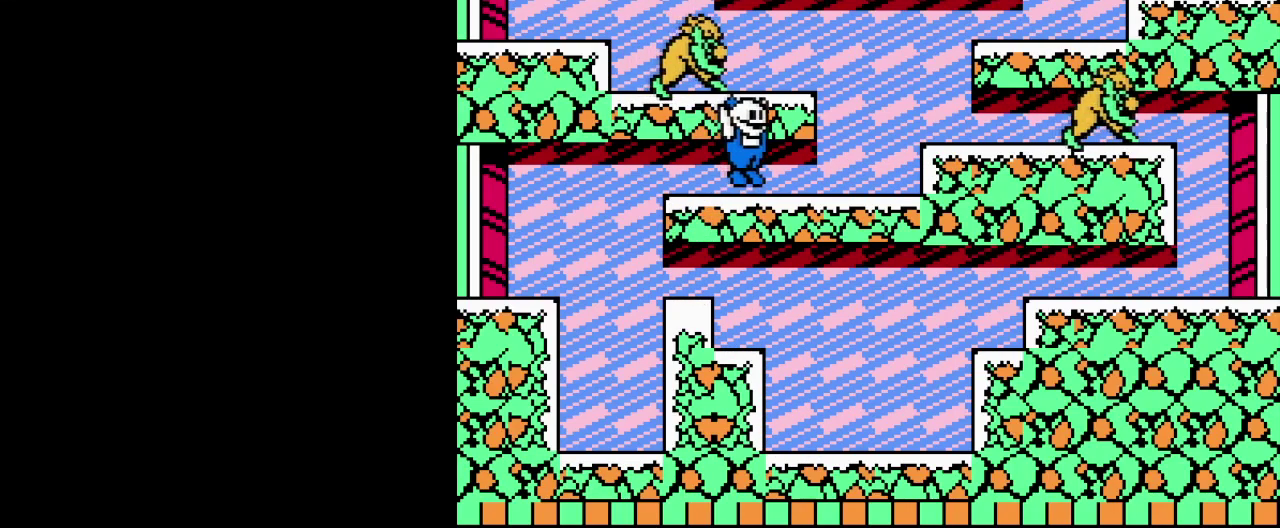
{"buttons": ["B"], "events": [[217, "A", "down"], [250, "B", "down"], [300, "A", "up"], [367, "B", "up"], [434, "B", "down"]]}
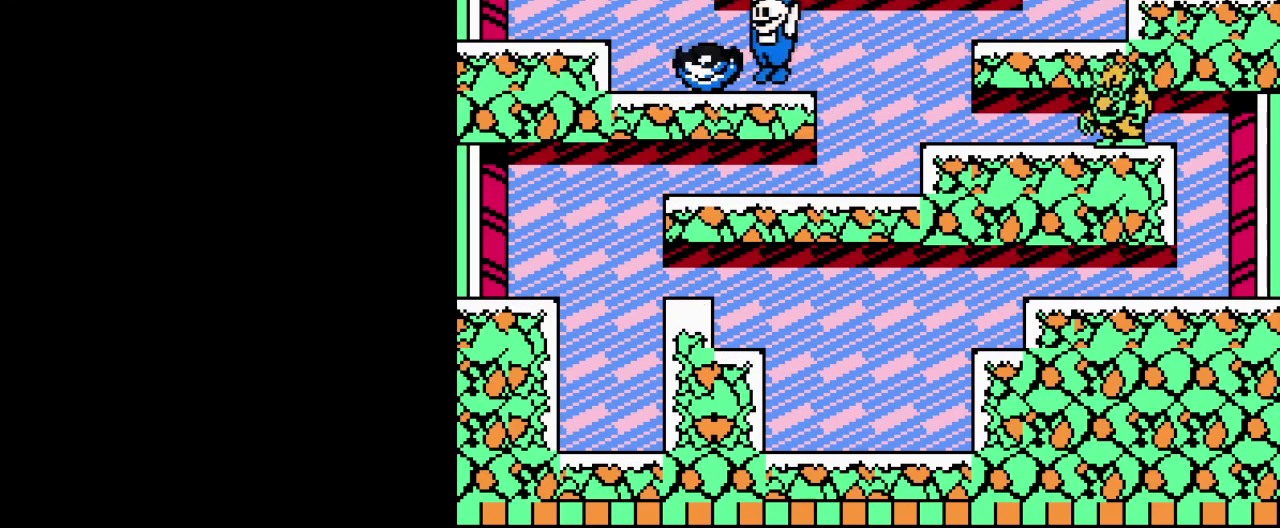
{"buttons": [], "events": [[34, "B", "up"], [100, "B", "down"], [150, "A", "down"], [284, "B", "up"], [301, "A", "up"]]}
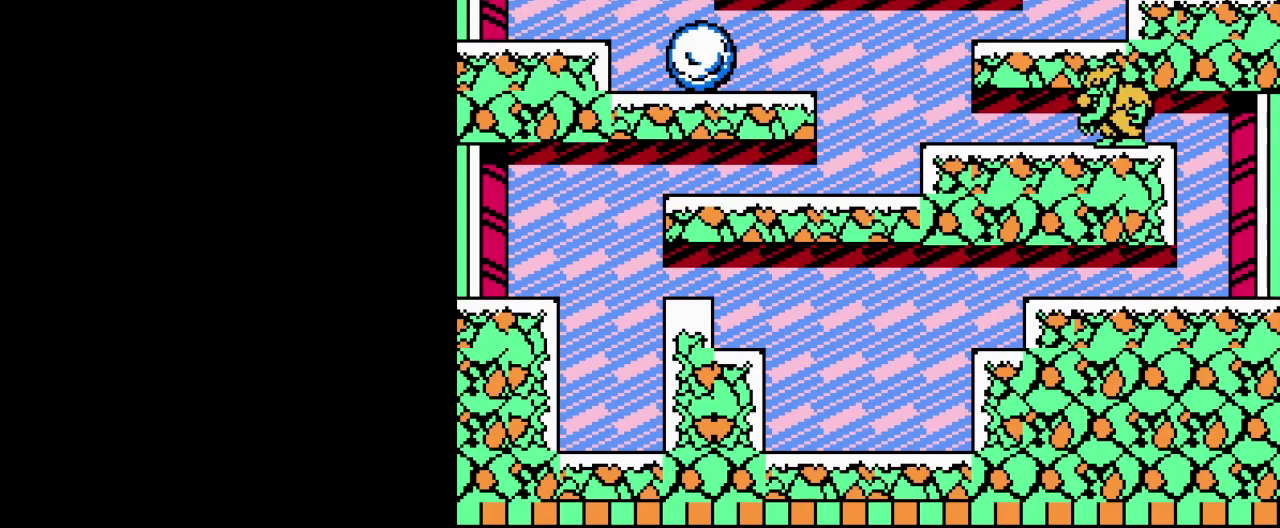
{"buttons": ["A", "B"], "events": [[417, "A", "down"], [450, "B", "down"]]}
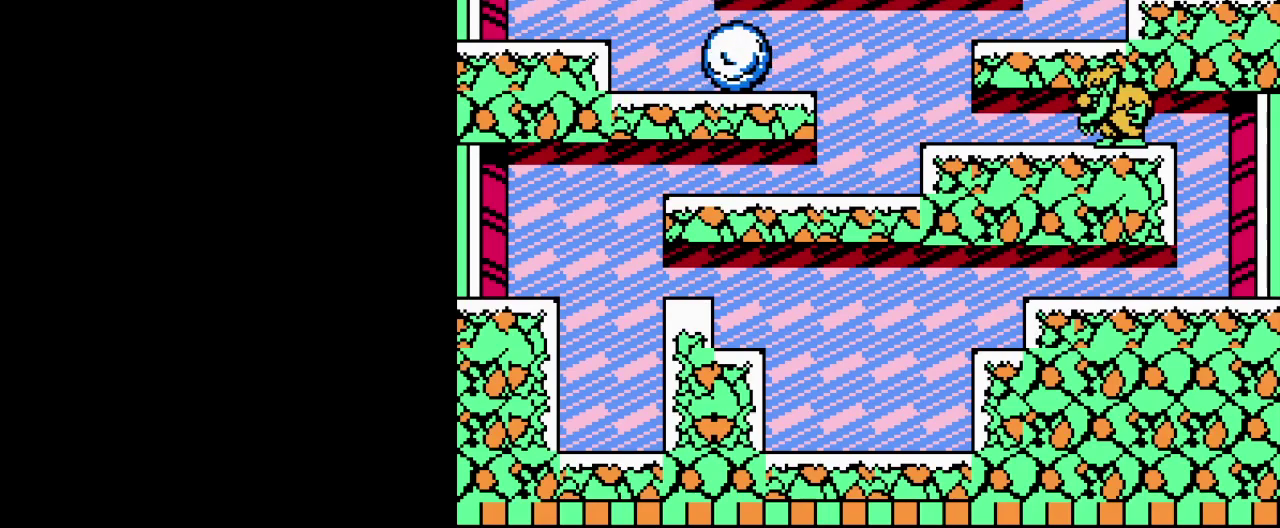
{"buttons": ["B"], "events": [[167, "A", "up"], [184, "B", "up"], [267, "B", "down"], [367, "B", "up"], [434, "B", "down"]]}
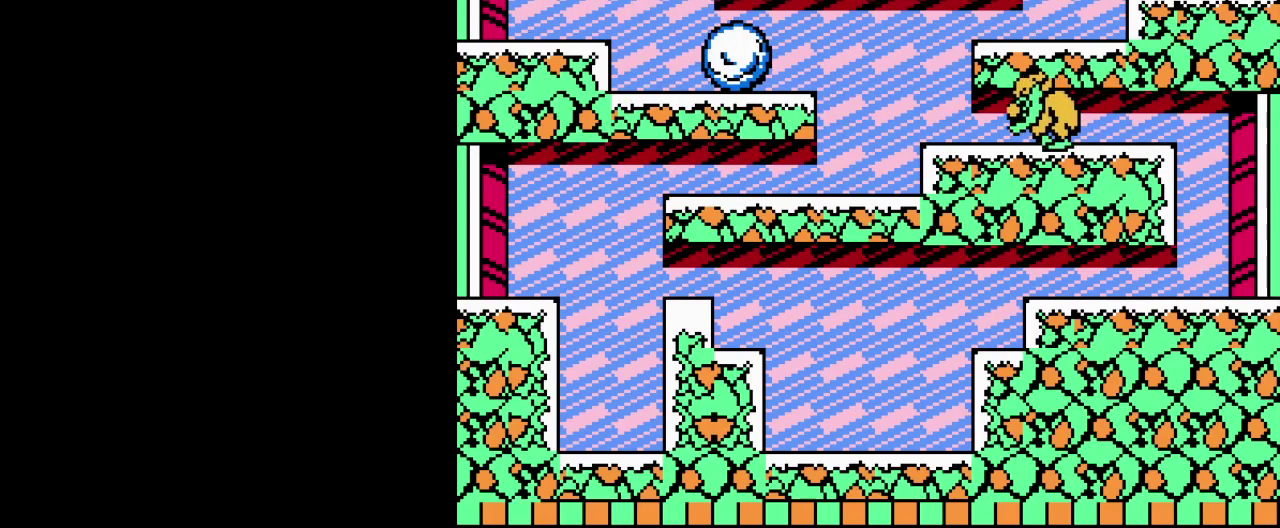
{"buttons": [], "events": [[33, "B", "up"], [133, "B", "down"], [233, "B", "up"], [317, "B", "down"], [417, "B", "up"]]}
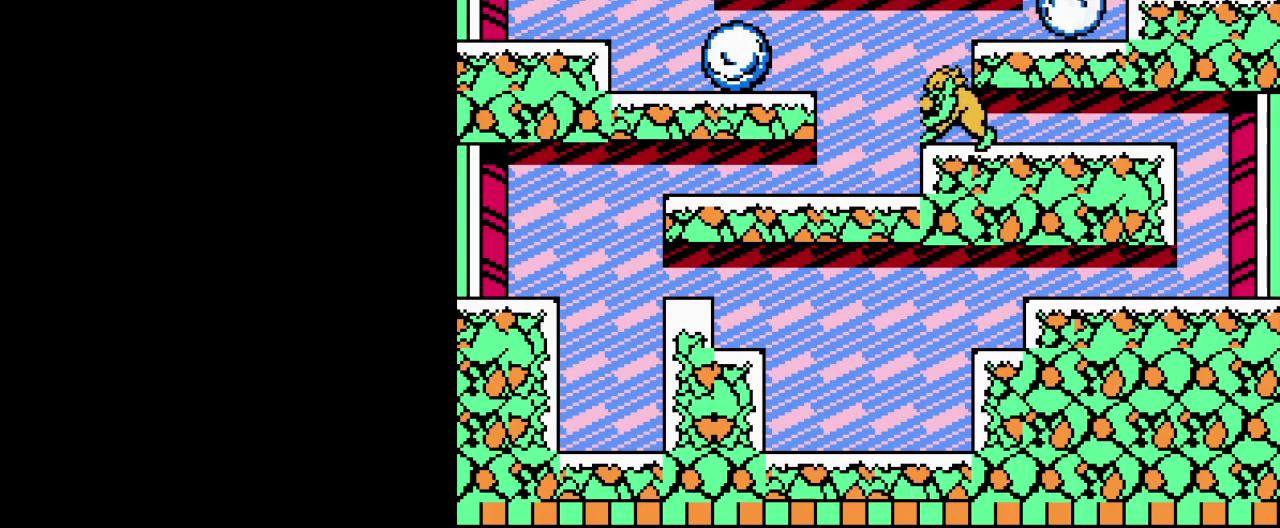
{"buttons": ["B"], "events": [[34, "B", "down"], [134, "B", "up"], [250, "B", "down"], [367, "B", "up"], [484, "B", "down"]]}
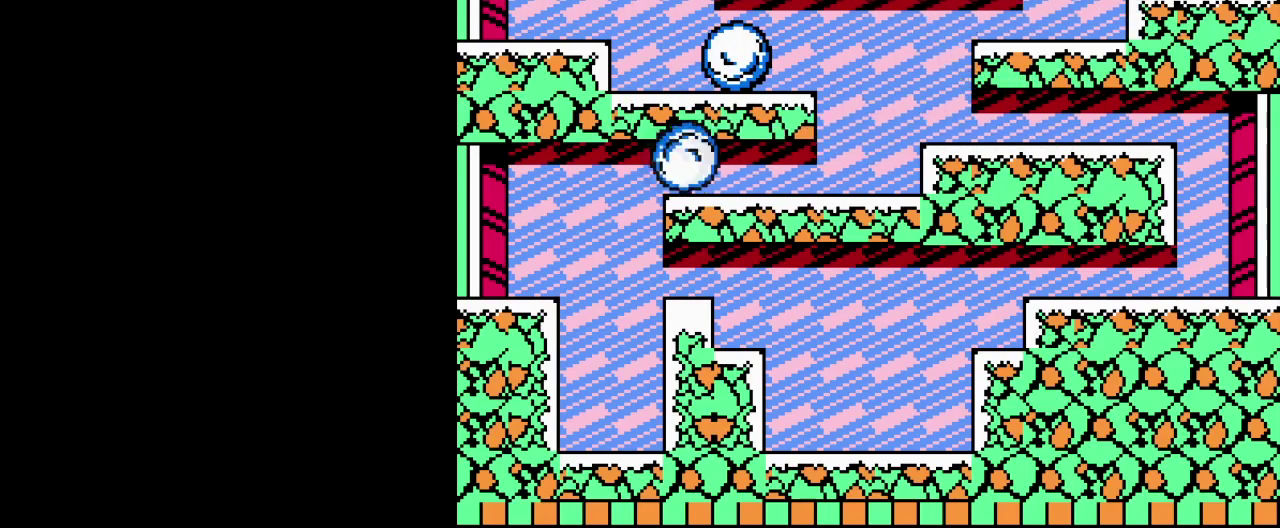
{"buttons": [], "events": [[83, "B", "up"], [200, "B", "down"], [283, "B", "up"], [400, "B", "down"], [484, "B", "up"]]}